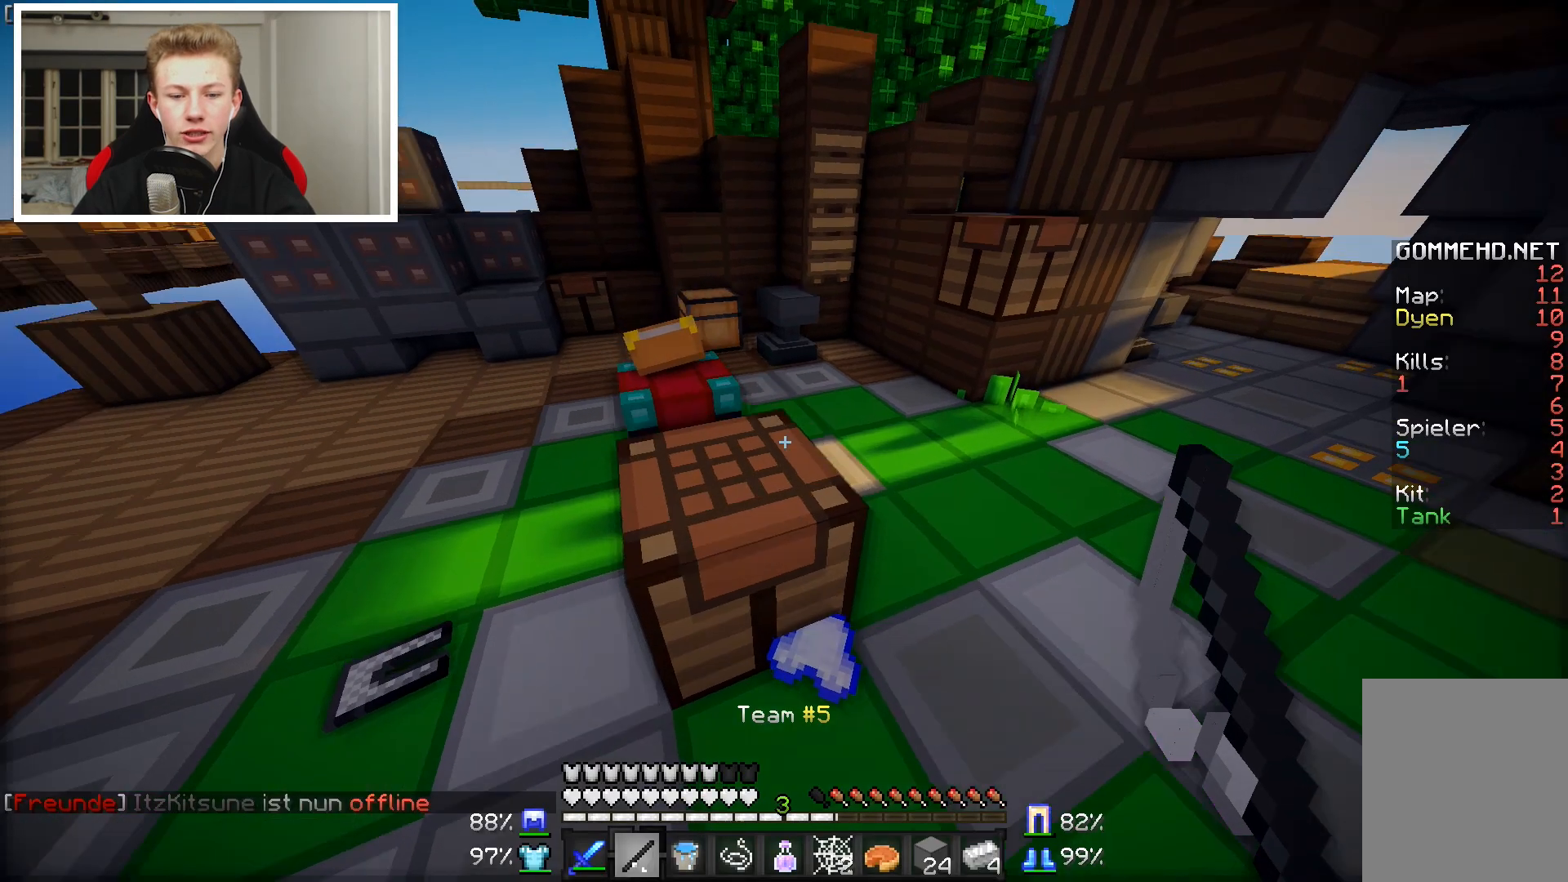
Gameplay with keyboard and mouse; each line is a JSON object with the keys and mouse buttons held at the frame after it. "events" lists presses ("down") and releases ("up") of "a", "d", "s", "w", "mouse_left" and "mouse_right" between this image and that frame as [ms after this image, input, new state], when the widget could be followed in between. "mouse_left", "mouse_right" = the "left", "right" buttons of the "mouse" list. No other keys are recorded. Fast repeated clicks can show as one long hold. Mouse movement is not recorded.
{"keys": ["w"], "mouse": [], "events": []}
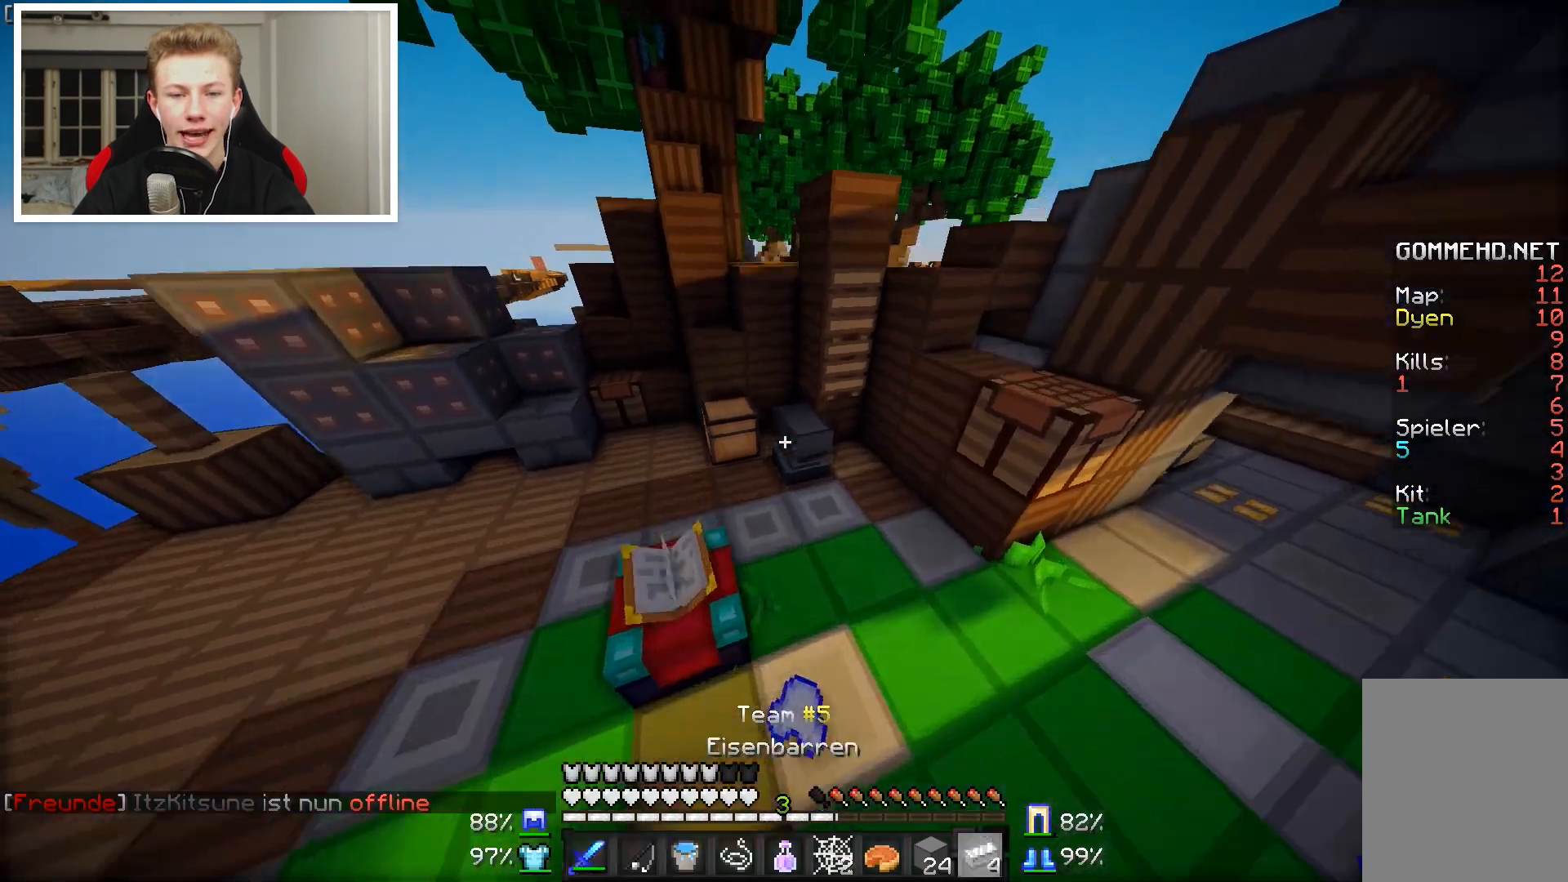
{"keys": ["a", "w"], "mouse": [], "events": [[150, "d", "down"], [317, "d", "up"], [350, "a", "down"]]}
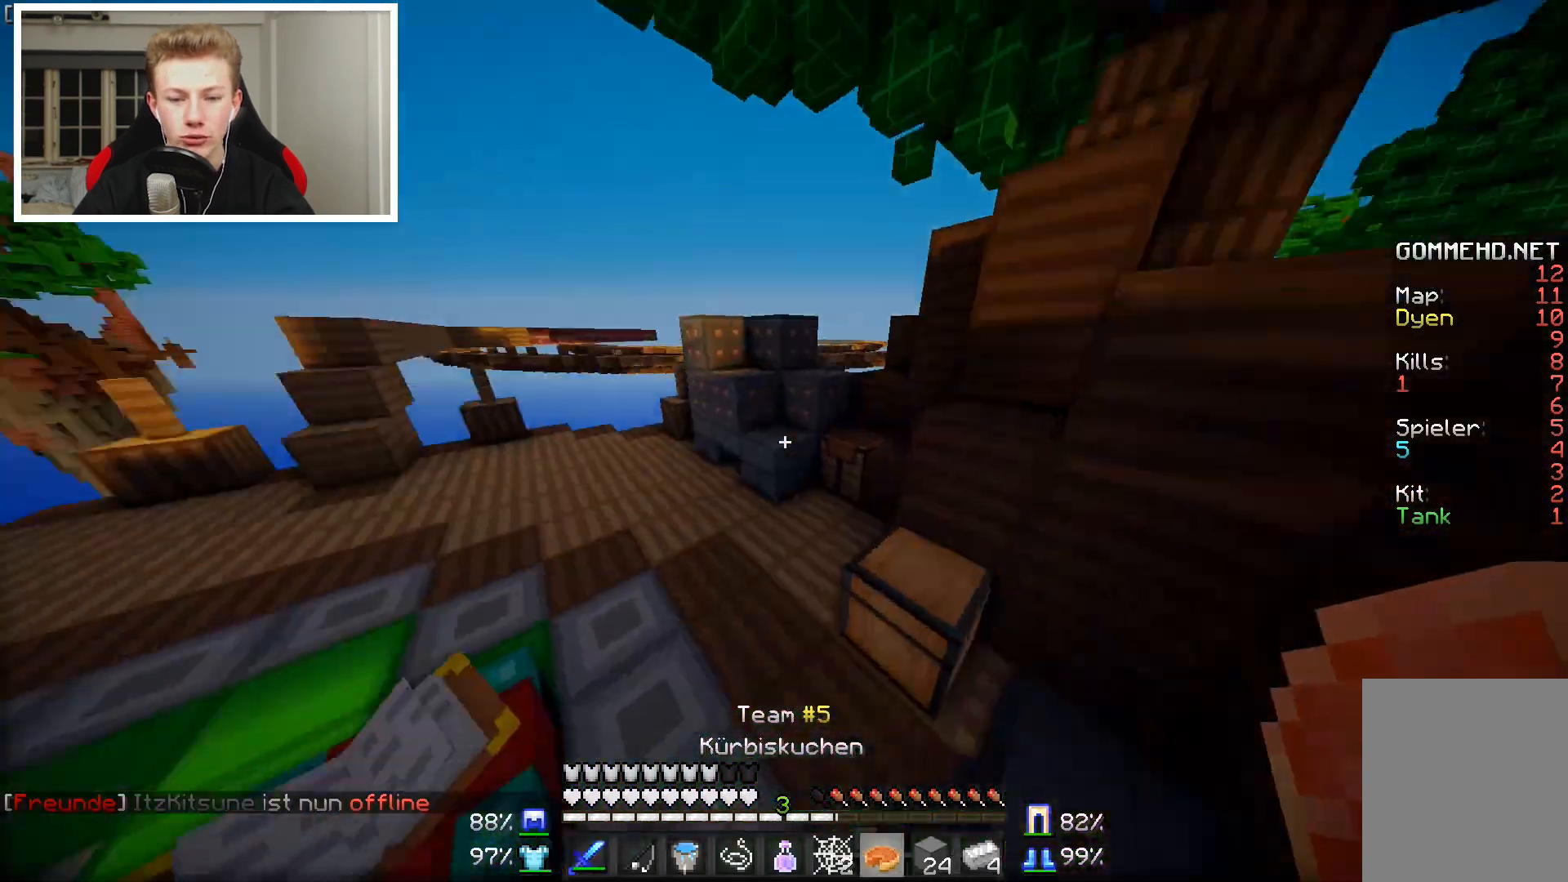
{"keys": ["a", "w"], "mouse": [], "events": []}
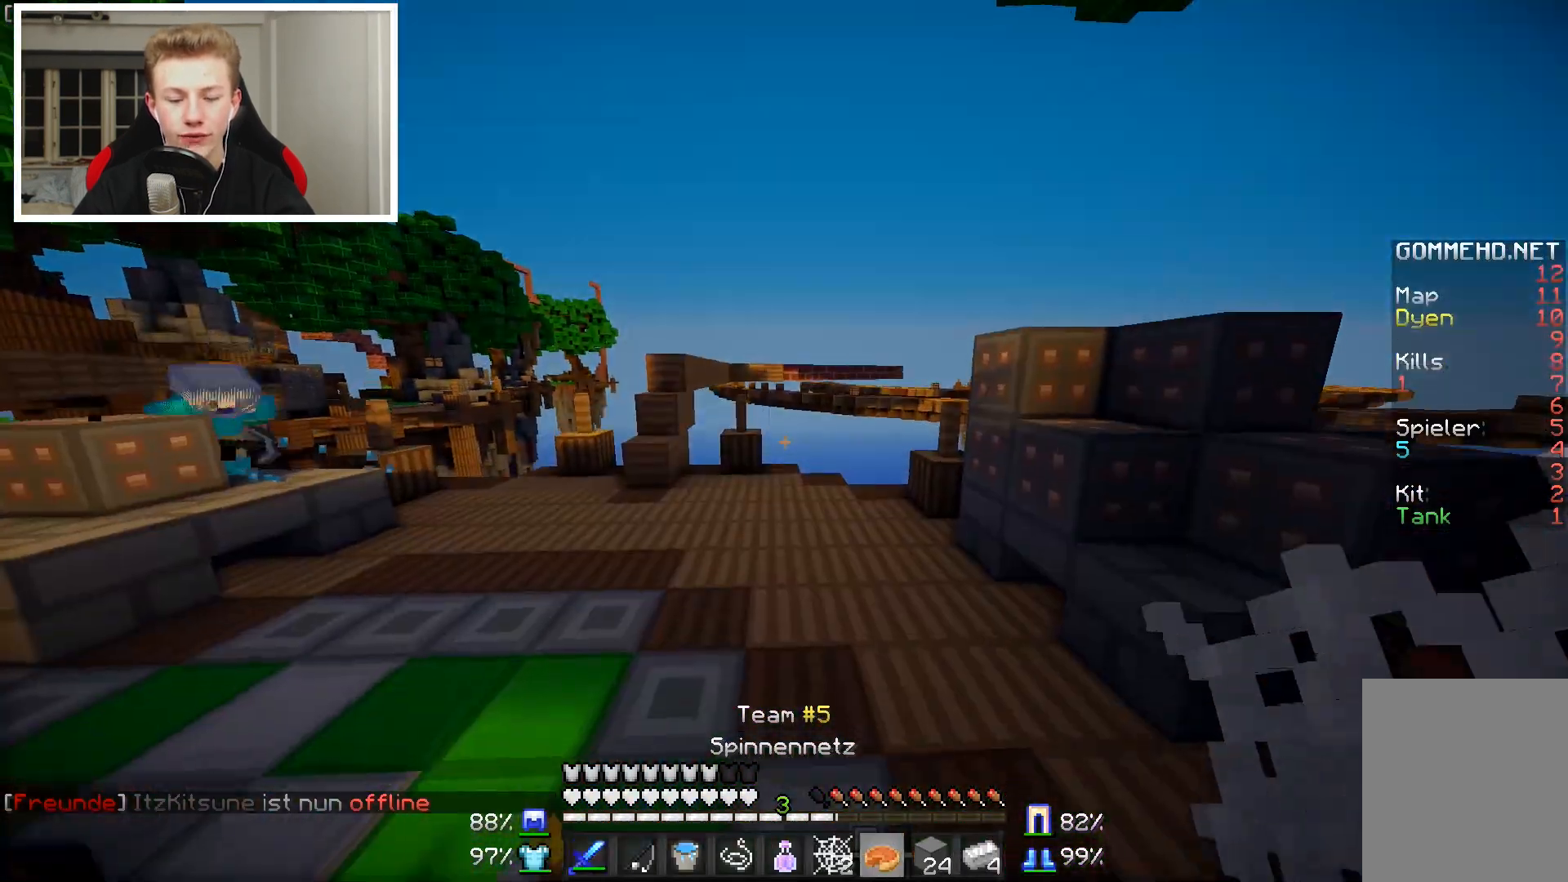
{"keys": [], "mouse": ["right"], "events": [[133, "w", "up"], [183, "a", "up"], [250, "mouse_right", "down"]]}
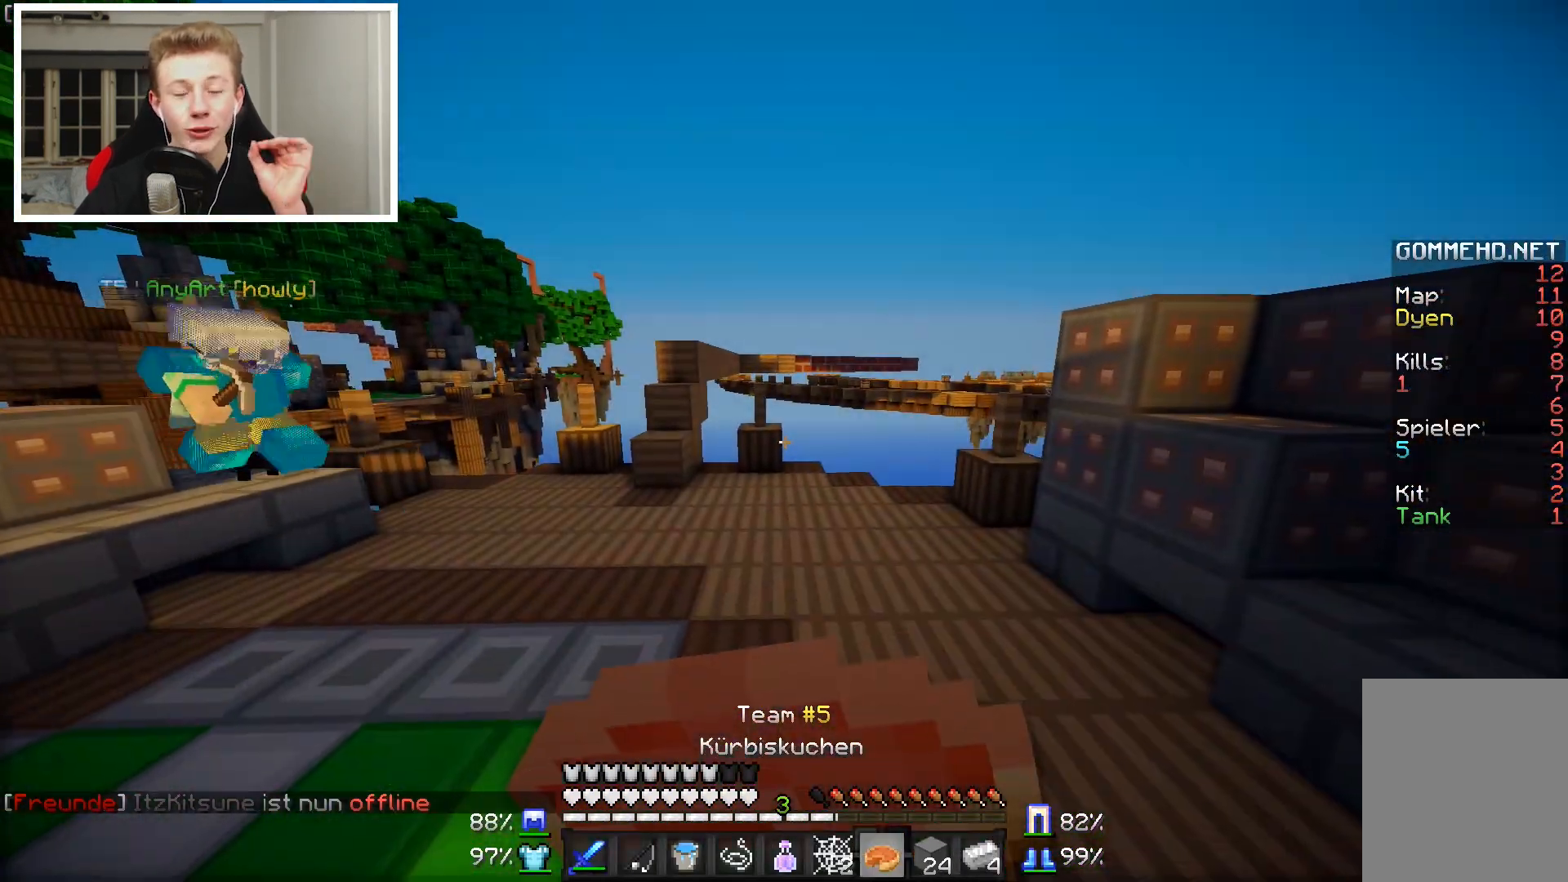
{"keys": [], "mouse": ["right"], "events": []}
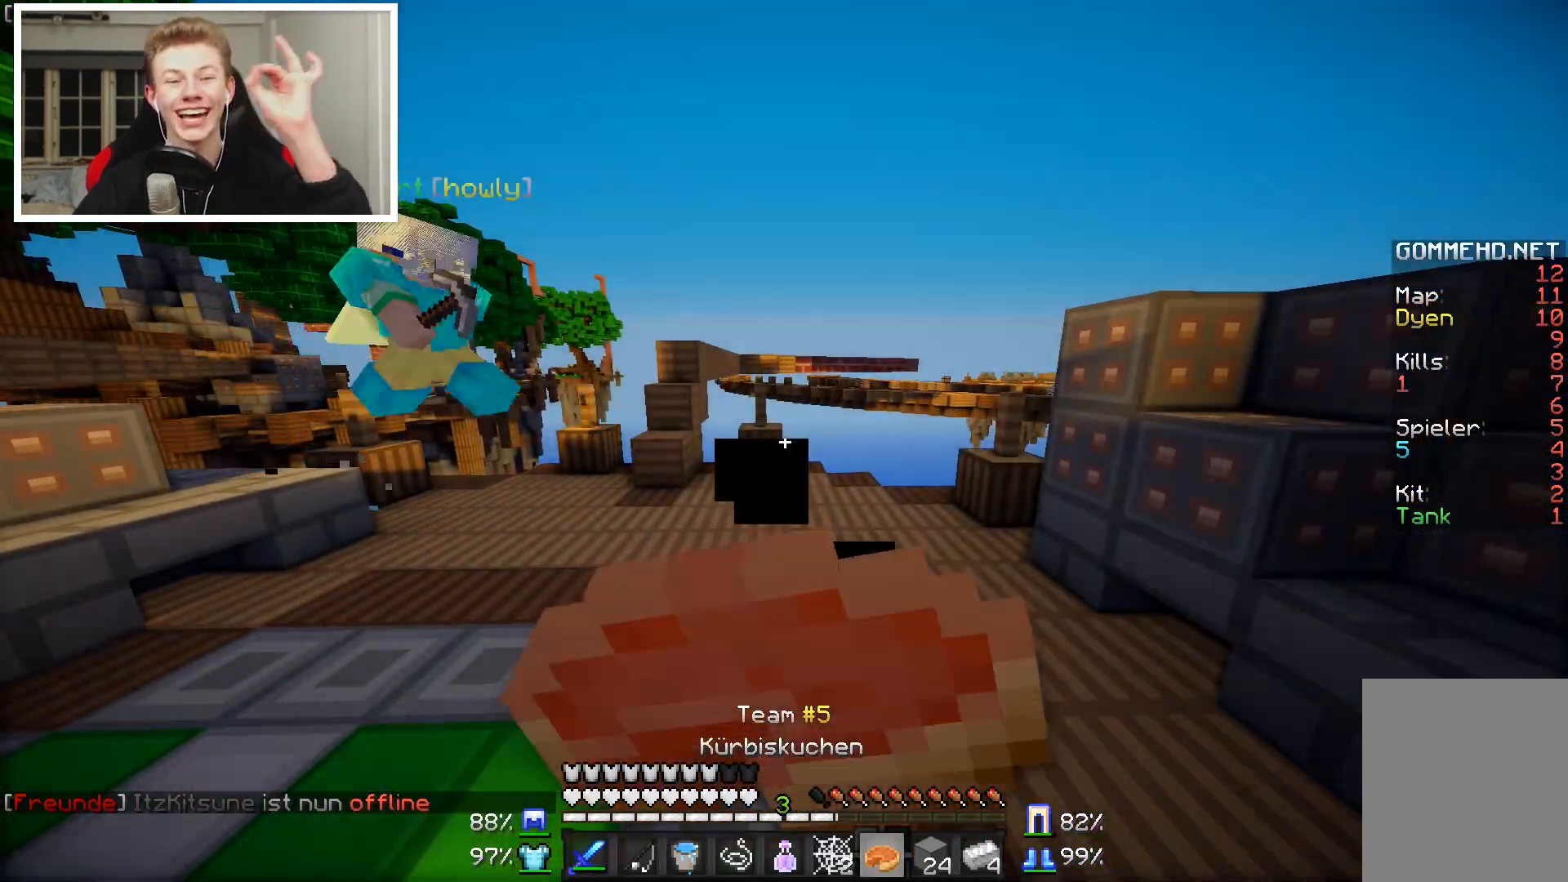
{"keys": [], "mouse": ["right"], "events": []}
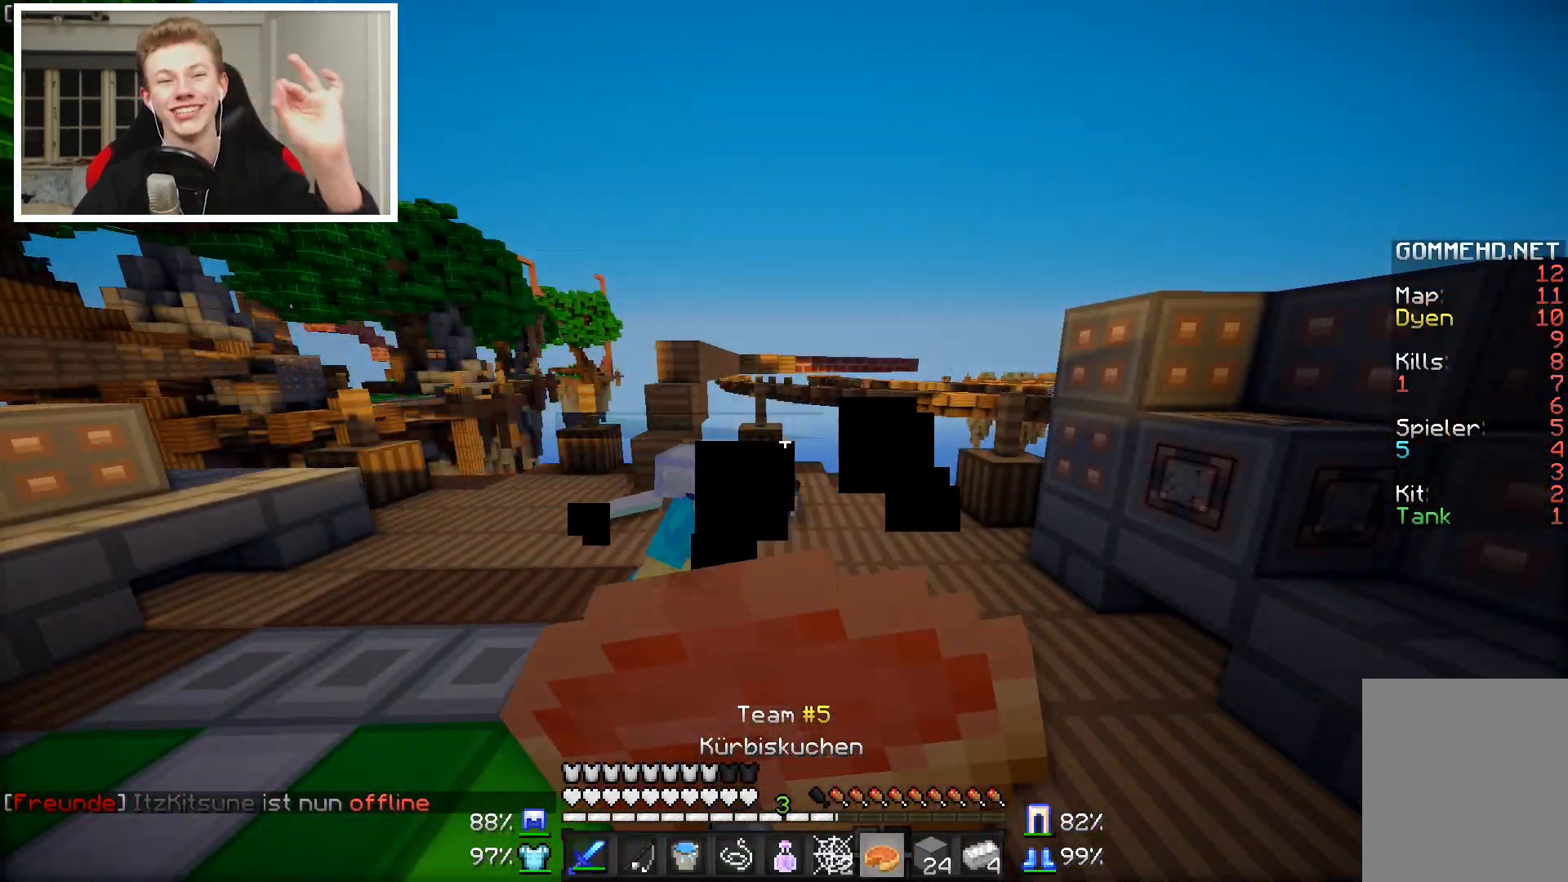
{"keys": [], "mouse": ["right"], "events": []}
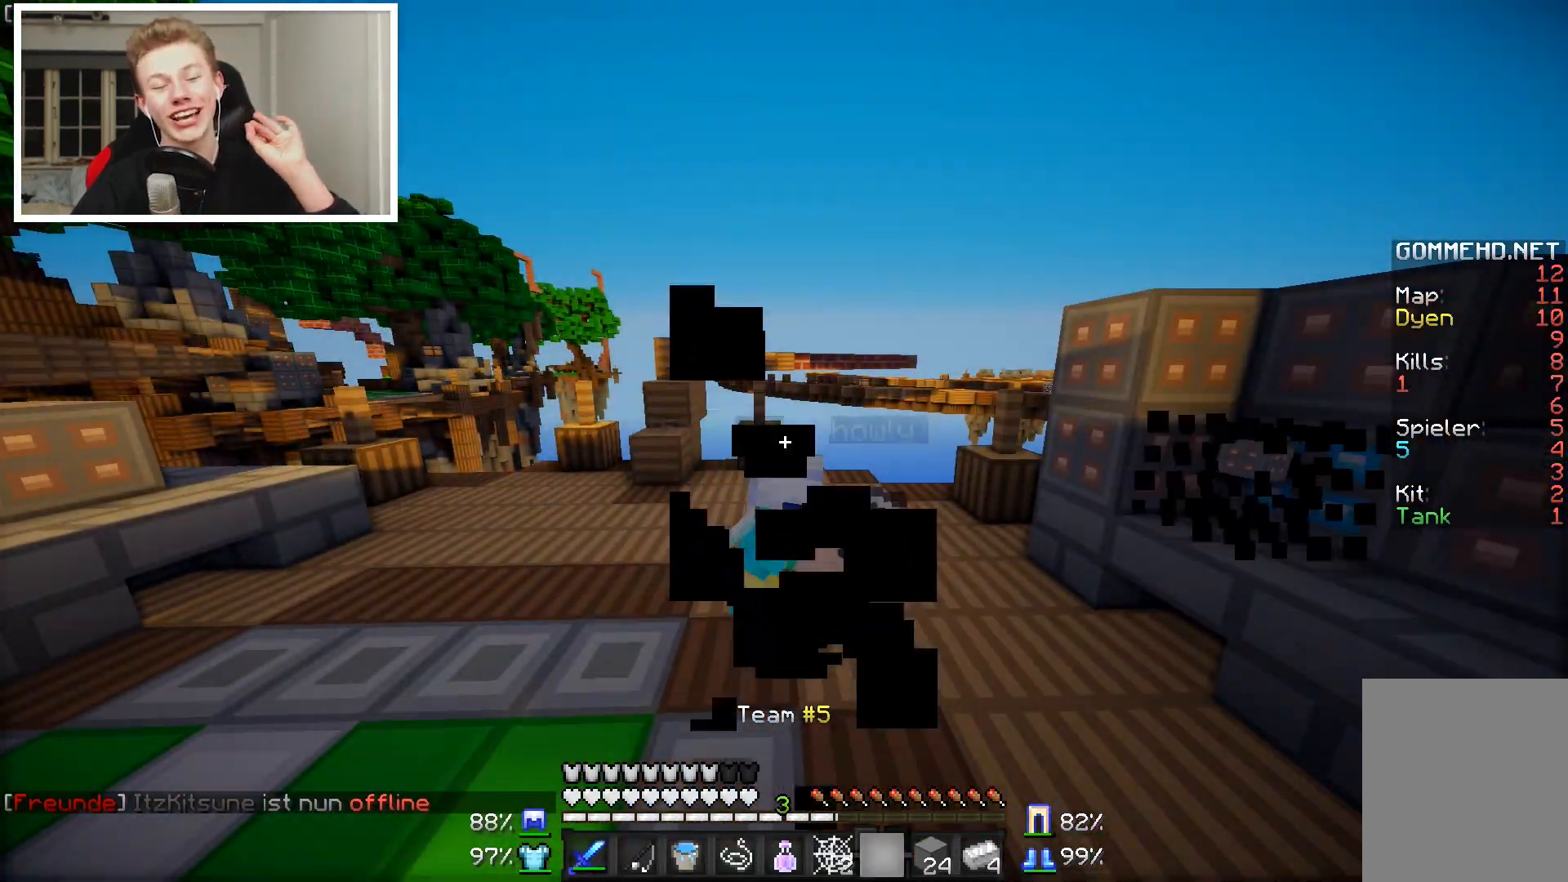
{"keys": [], "mouse": [], "events": [[500, "mouse_right", "up"]]}
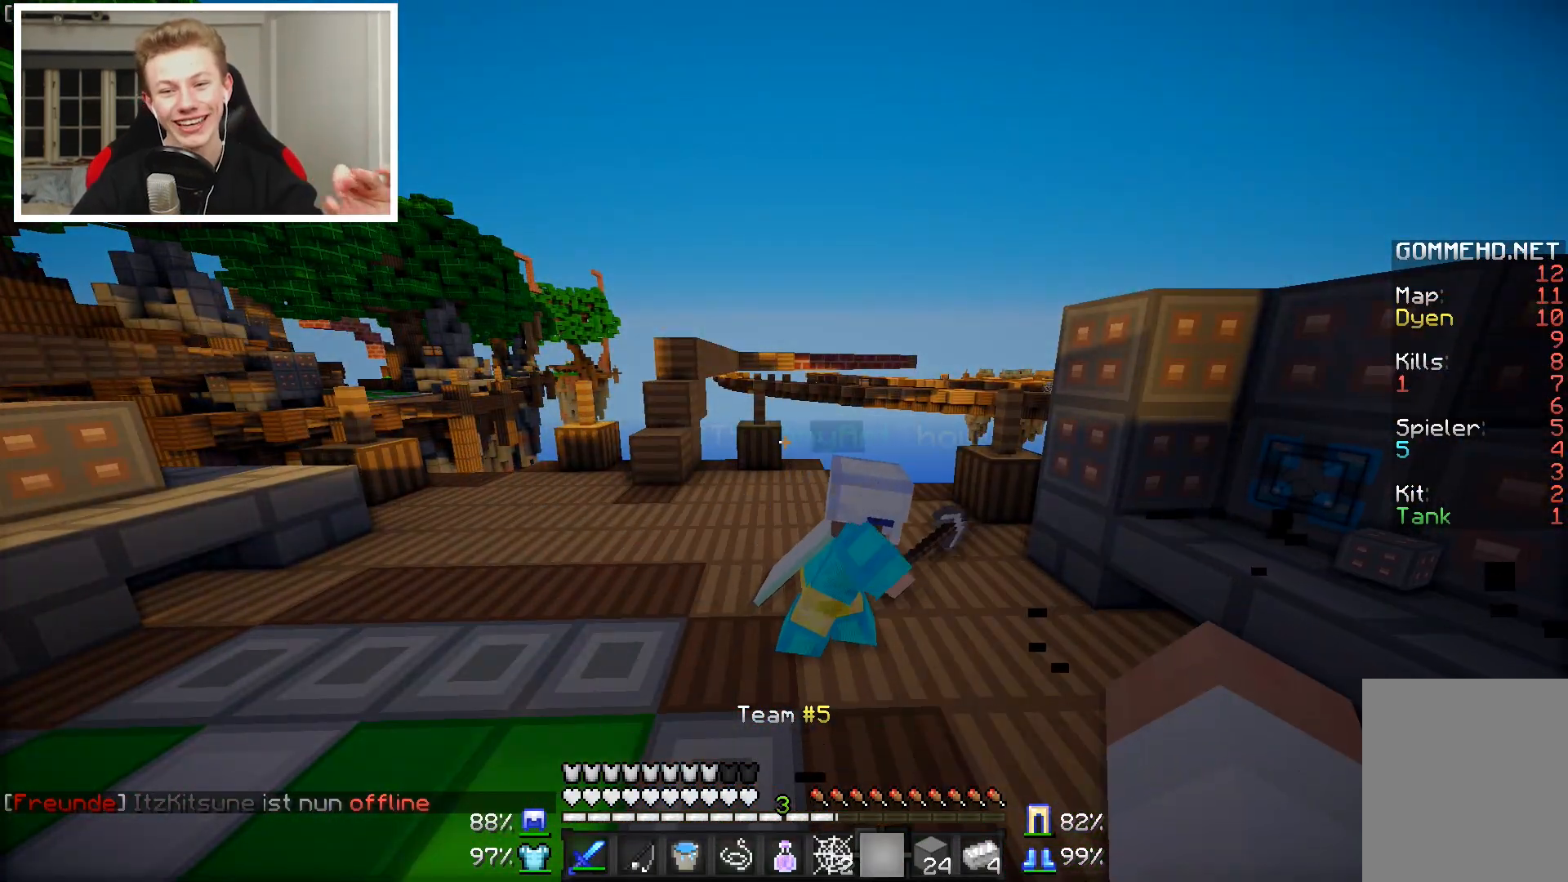
{"keys": [], "mouse": [], "events": []}
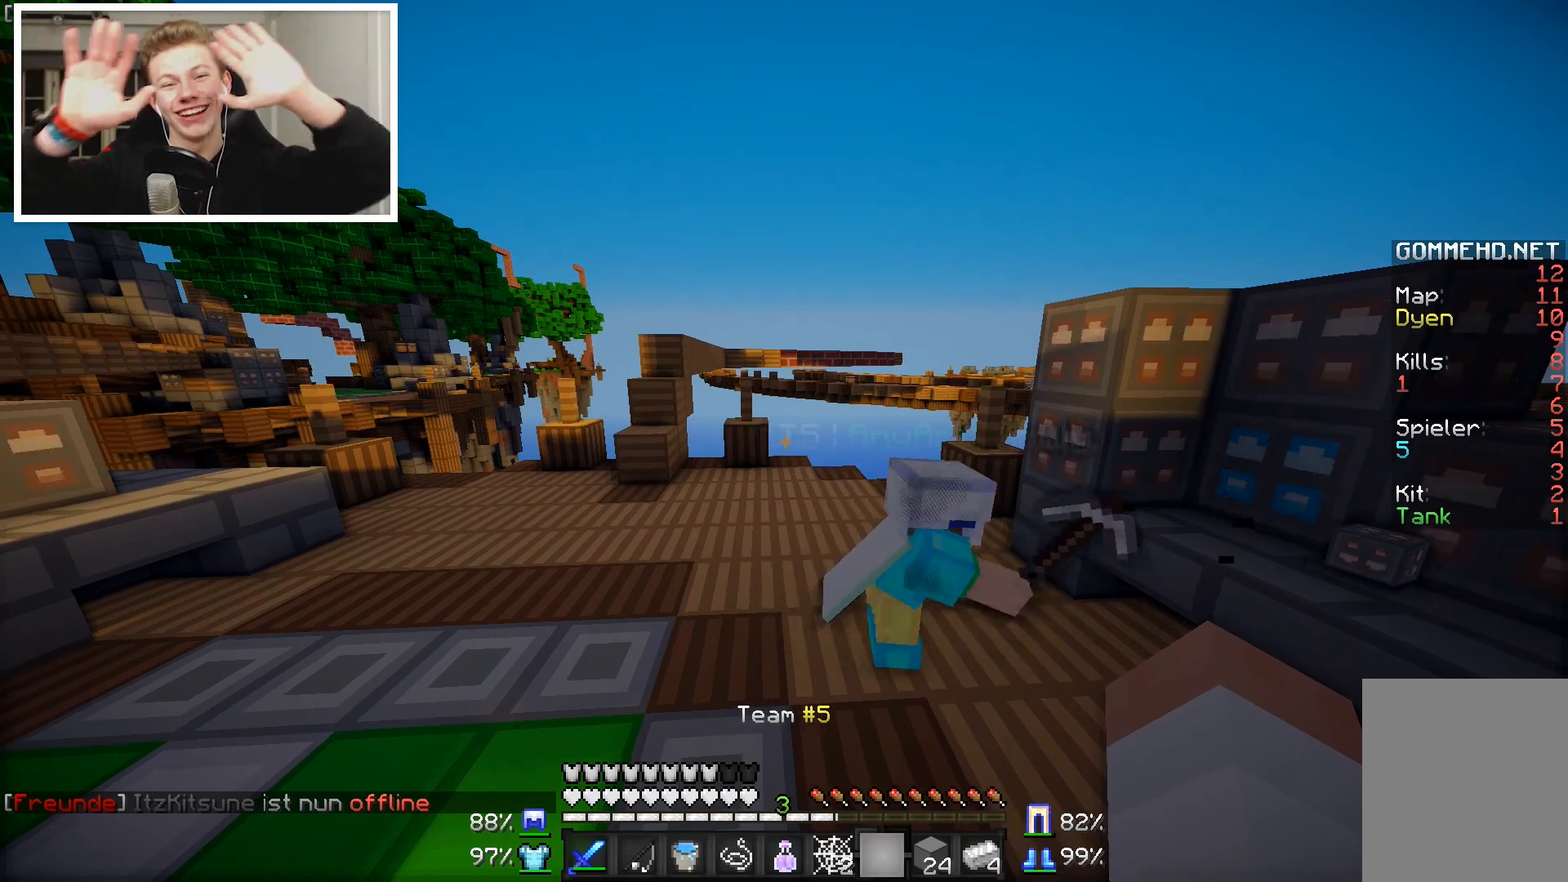
{"keys": [], "mouse": [], "events": []}
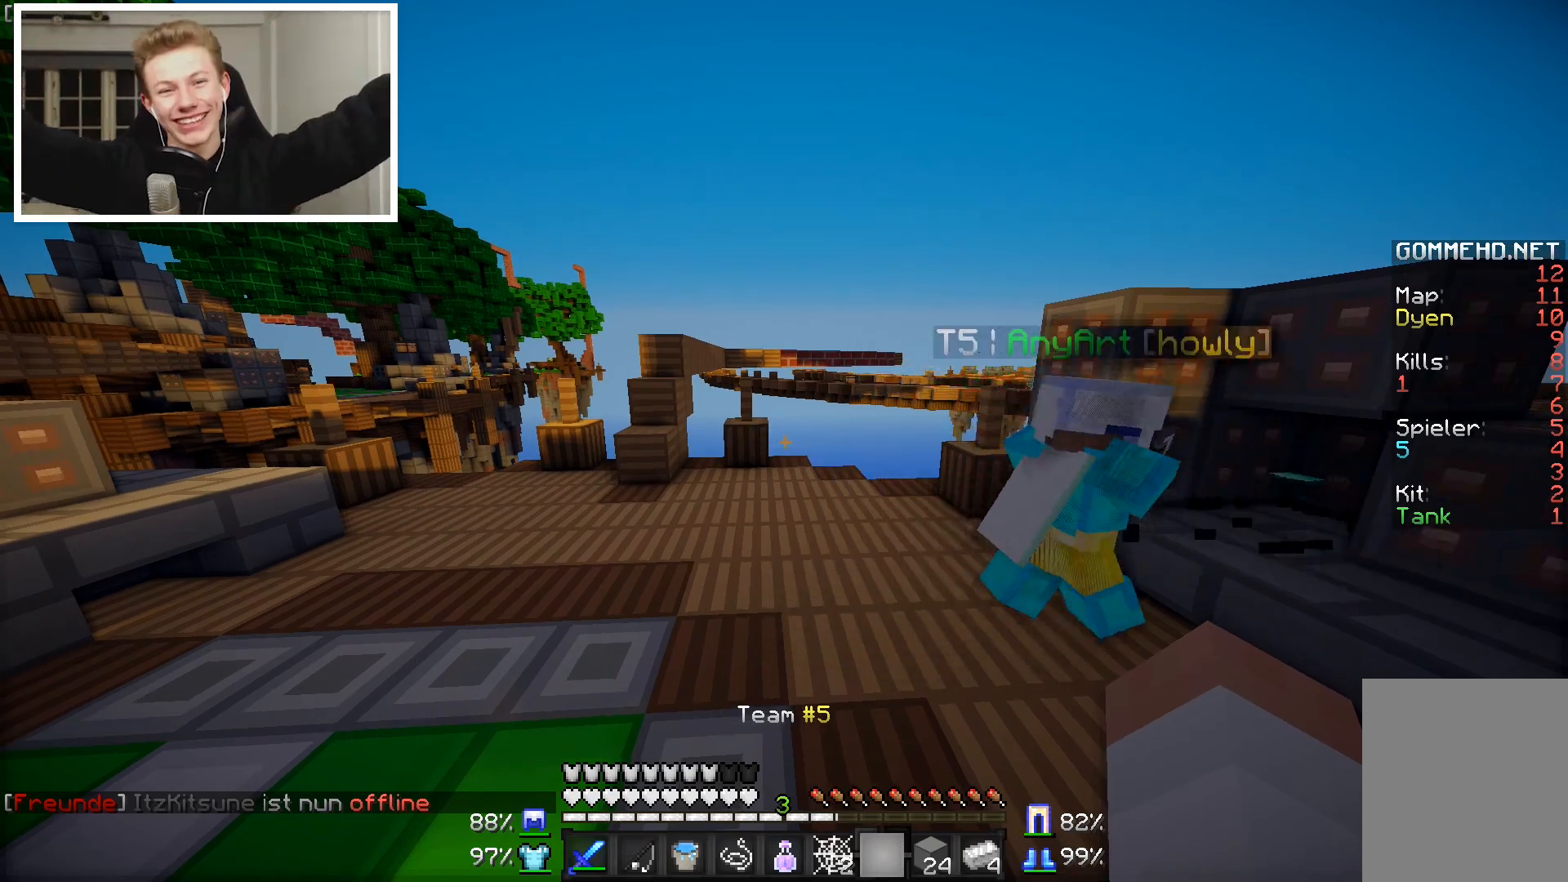
{"keys": [], "mouse": [], "events": []}
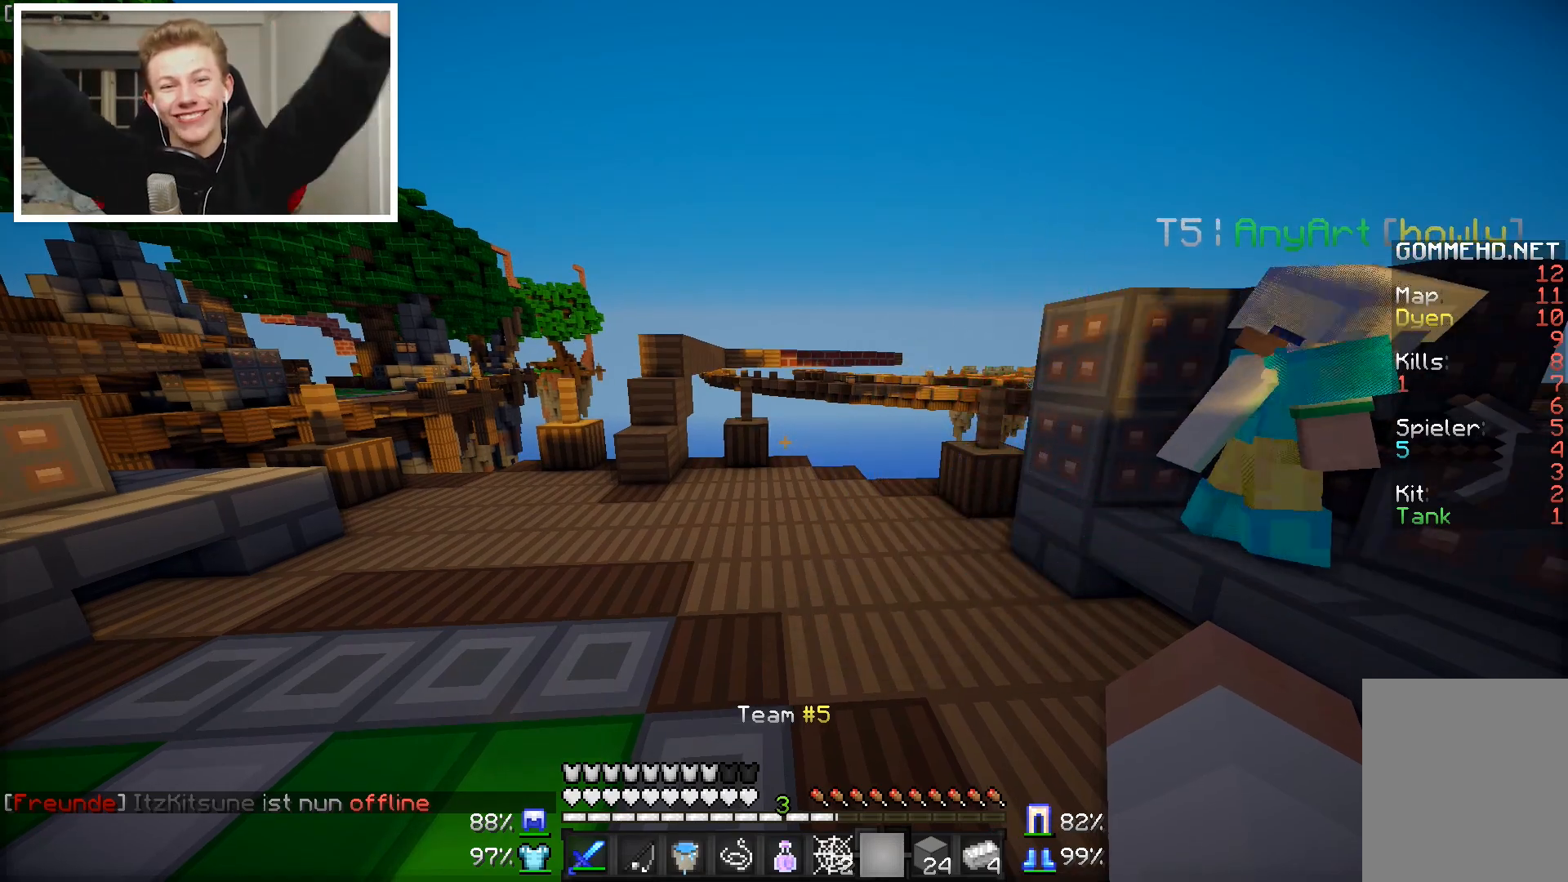
{"keys": [], "mouse": [], "events": []}
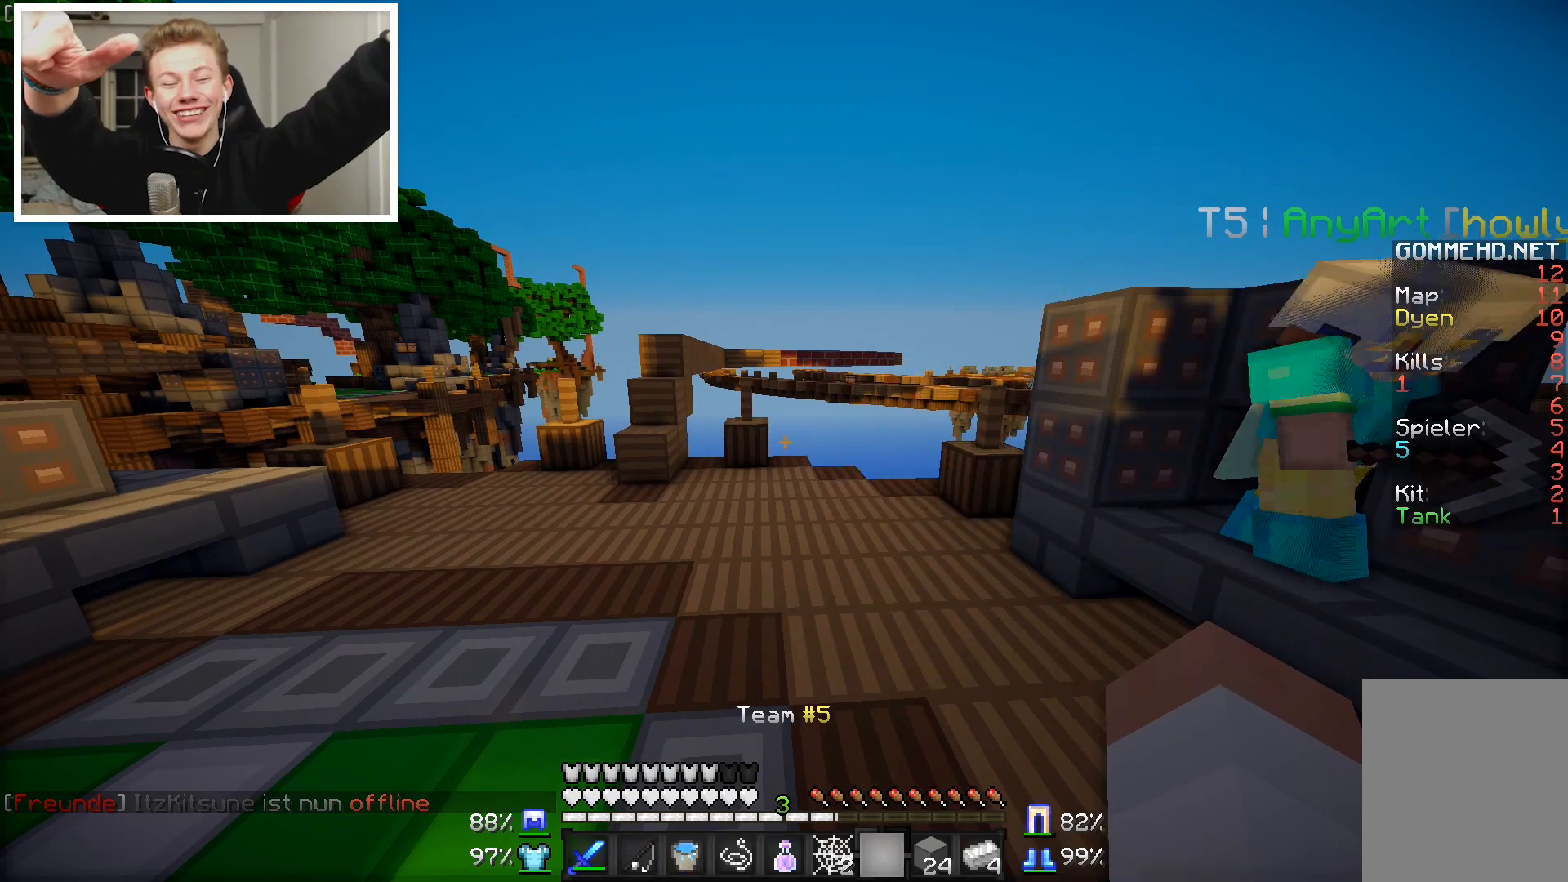
{"keys": [], "mouse": [], "events": []}
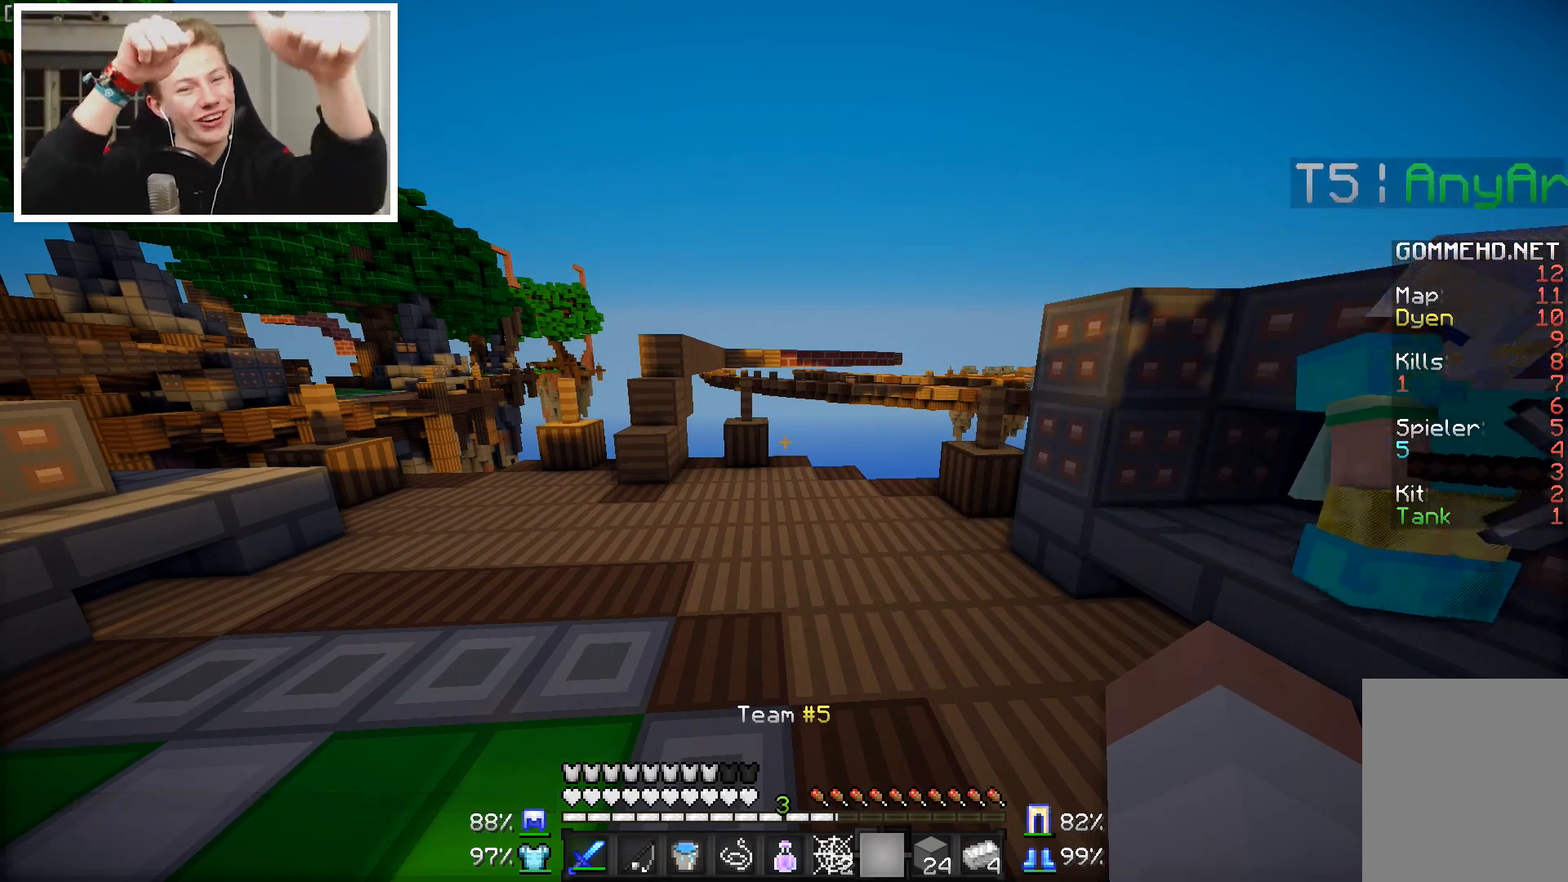
{"keys": [], "mouse": [], "events": []}
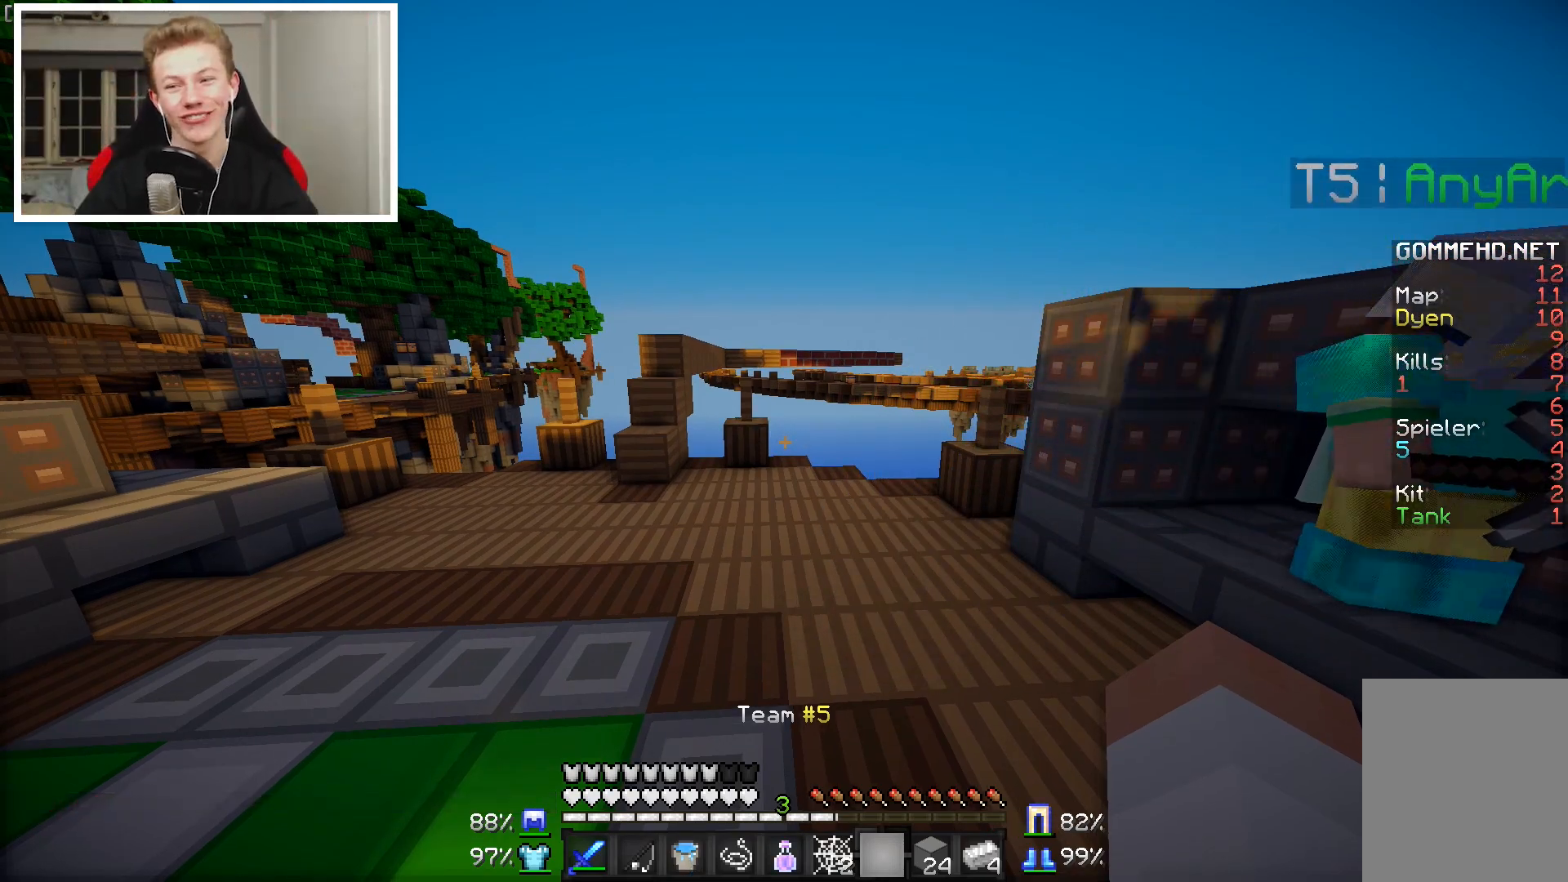
{"keys": [], "mouse": [], "events": []}
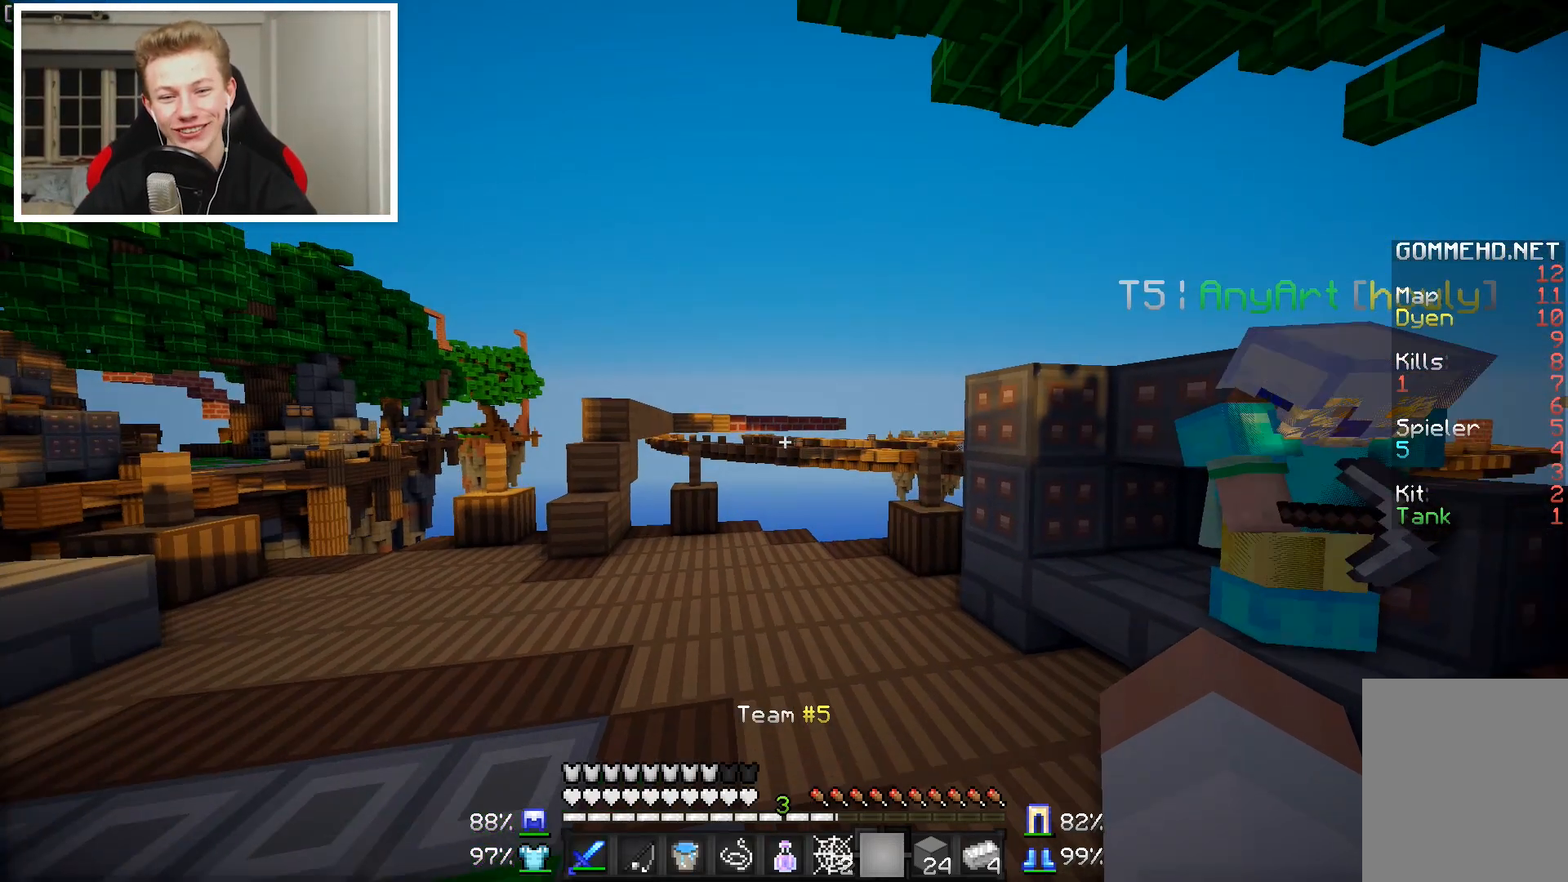
{"keys": ["a", "w"], "mouse": [], "events": [[200, "w", "down"], [400, "a", "down"]]}
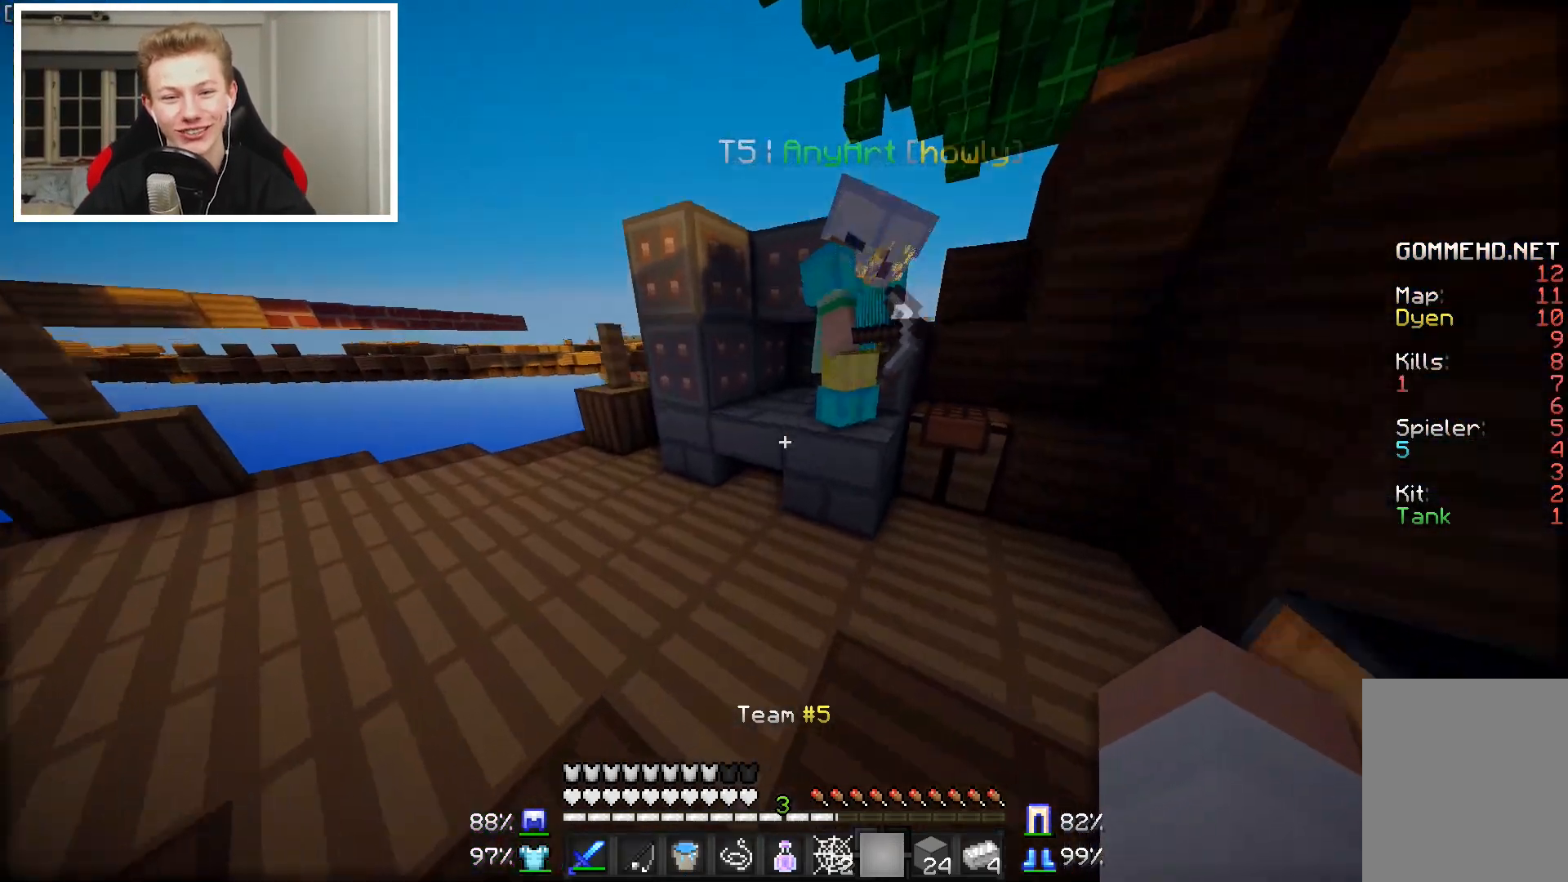
{"keys": ["d", "w"], "mouse": [], "events": [[300, "a", "up"], [400, "d", "down"]]}
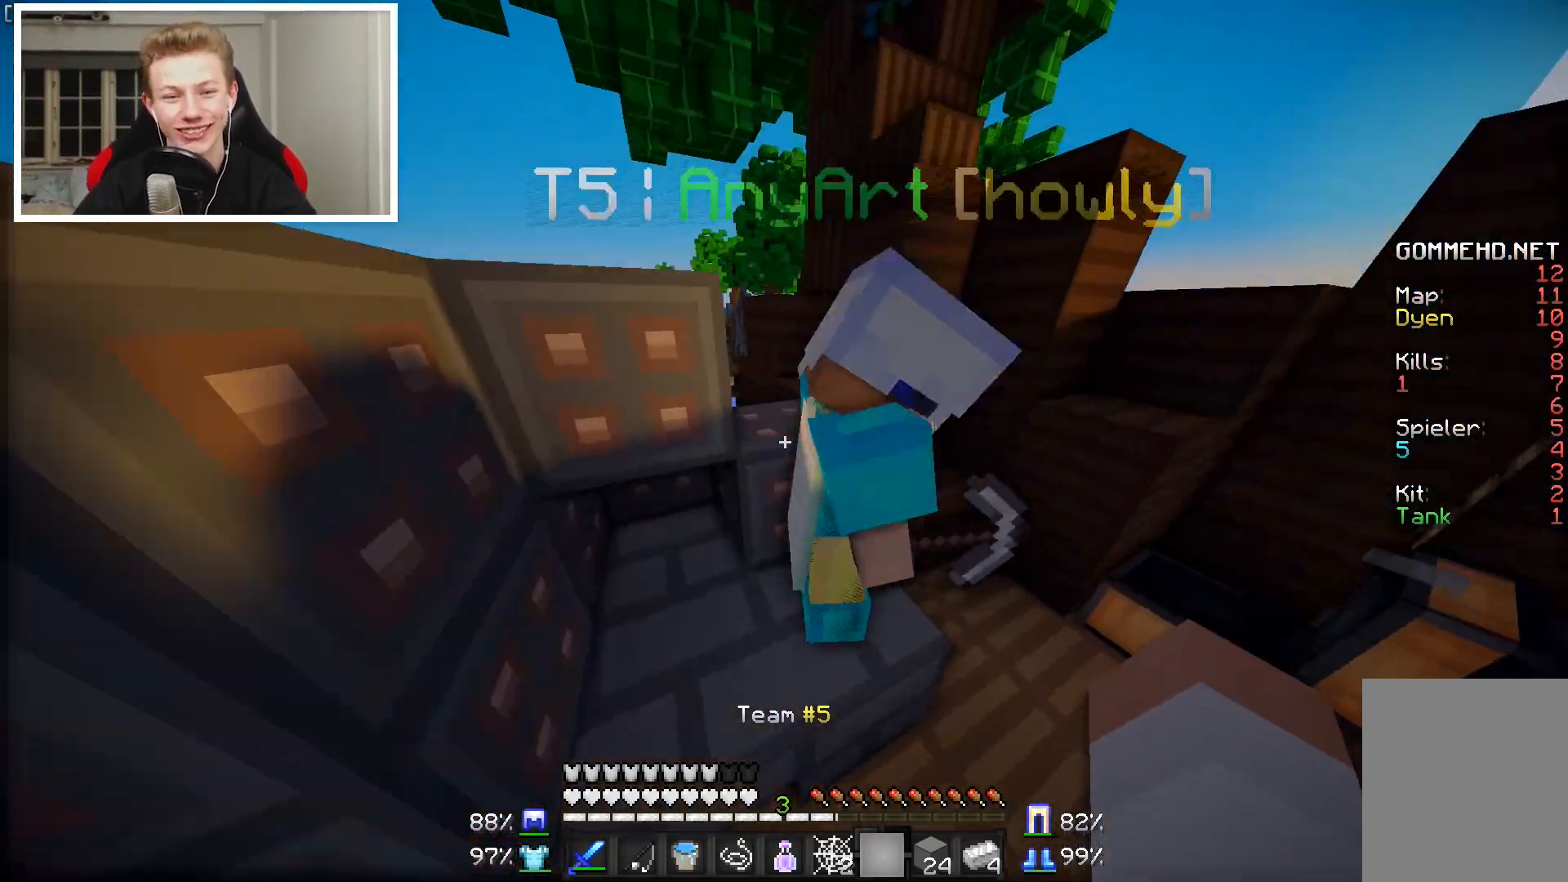
{"keys": ["a", "w"], "mouse": [], "events": [[333, "a", "down"], [333, "d", "up"]]}
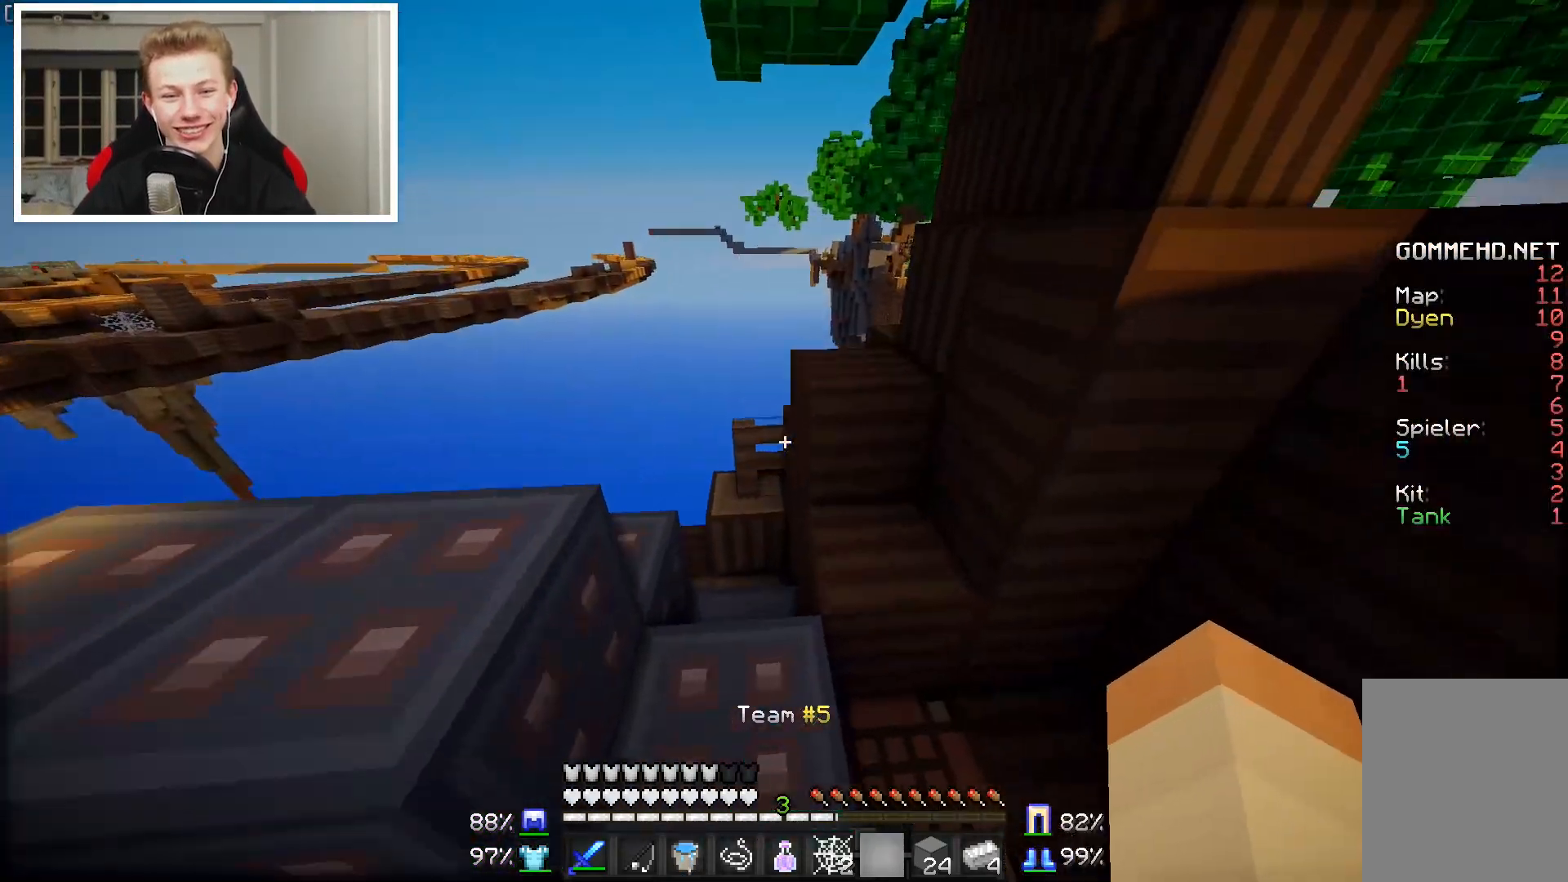
{"keys": [], "mouse": [], "events": [[50, "a", "up"], [450, "w", "up"]]}
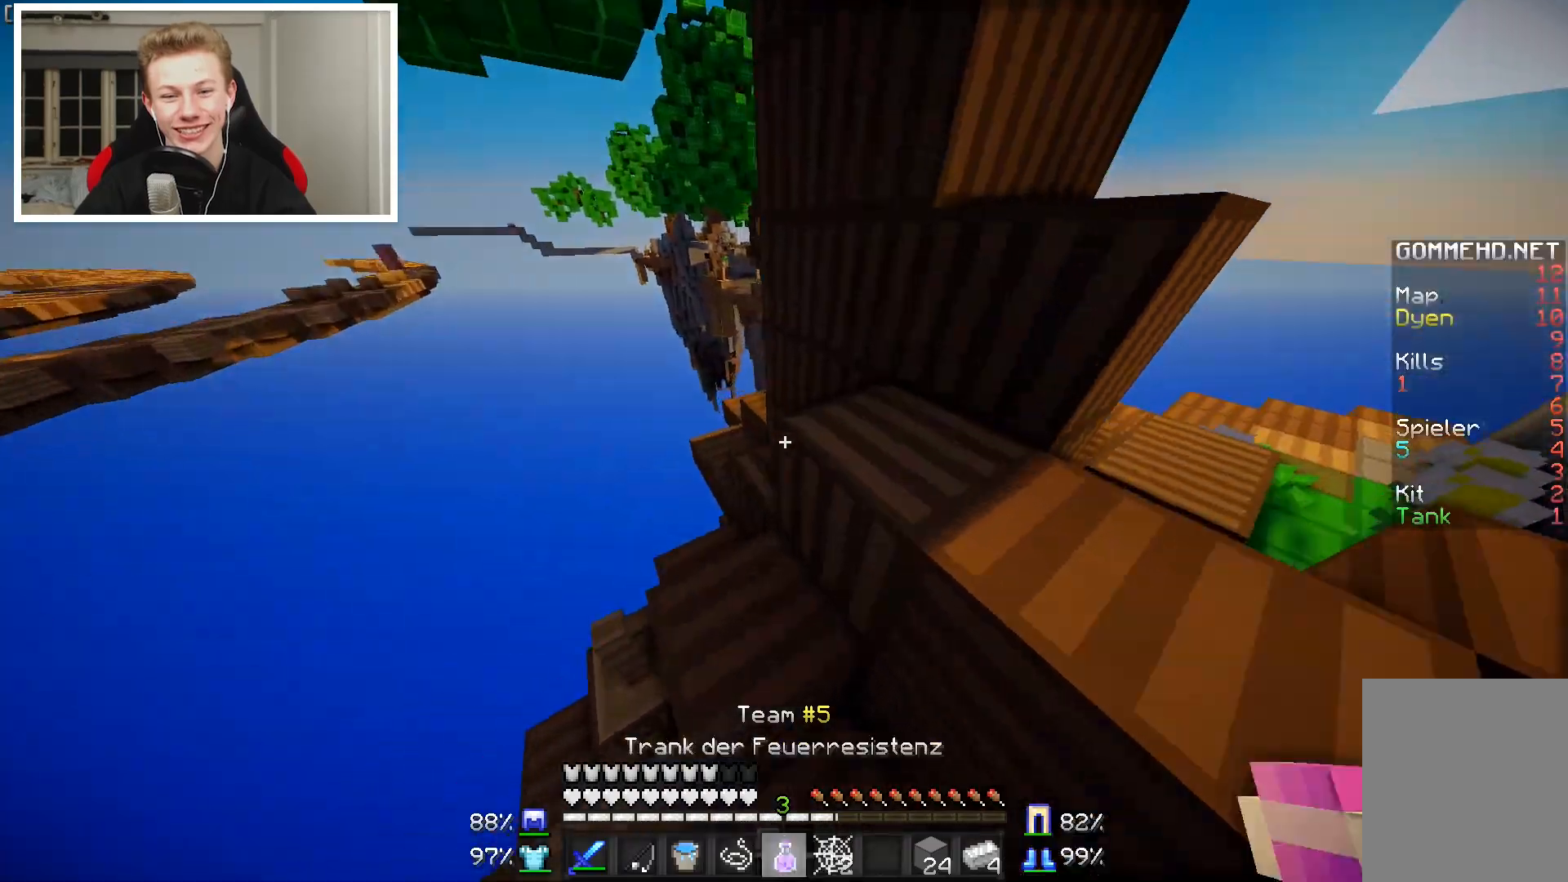
{"keys": ["d", "w"], "mouse": [], "events": [[100, "d", "down"], [250, "w", "down"]]}
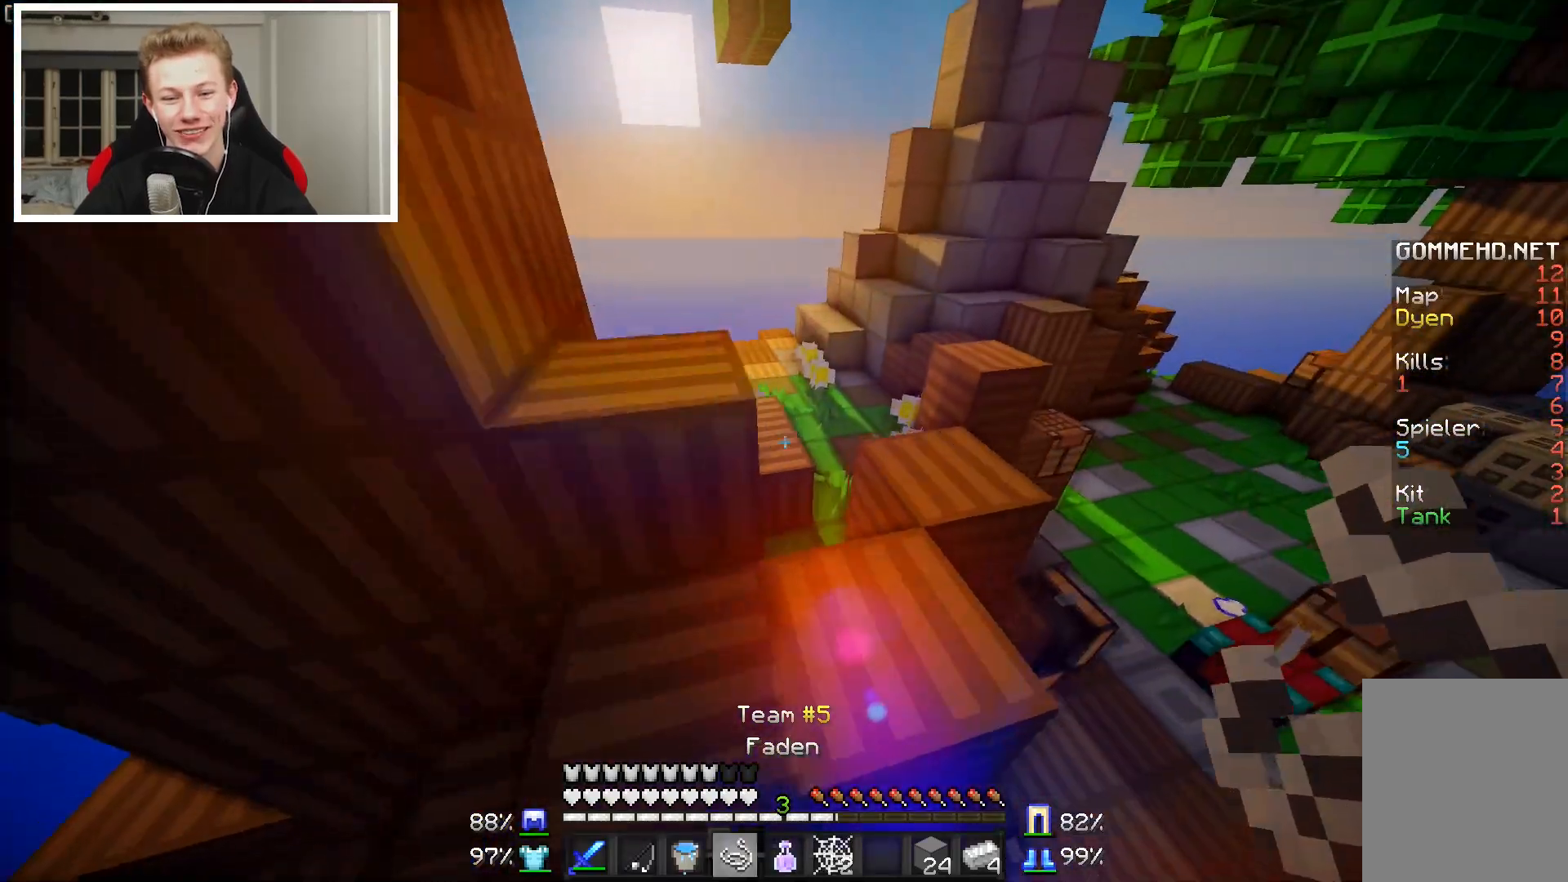
{"keys": ["w"], "mouse": [], "events": [[450, "d", "up"]]}
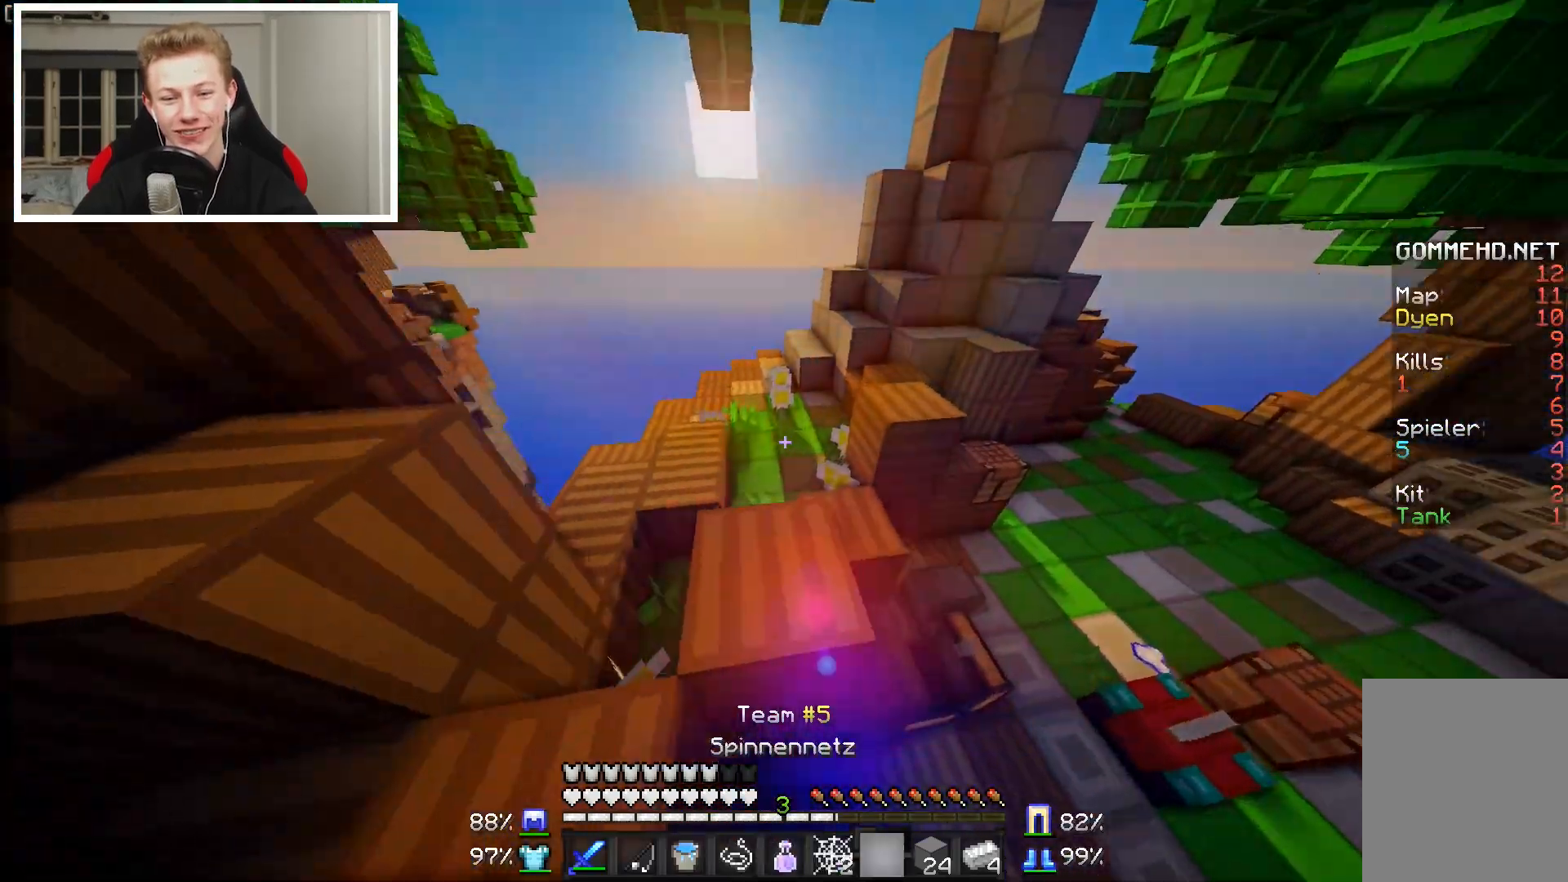
{"keys": ["w"], "mouse": [], "events": [[350, "d", "down"], [500, "d", "up"]]}
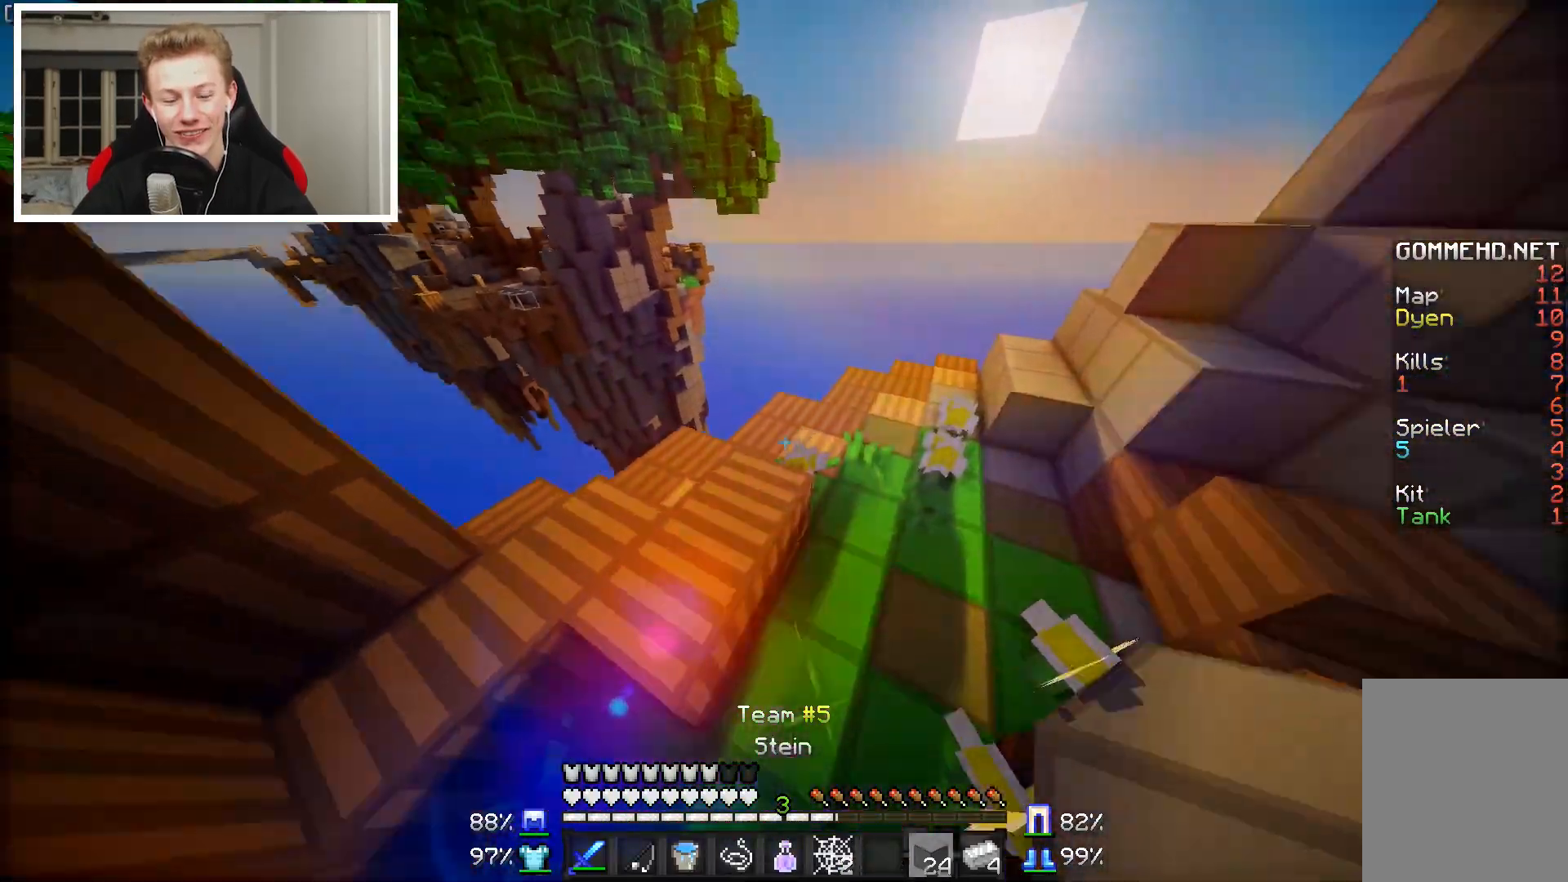
{"keys": ["a", "w"], "mouse": [], "events": [[250, "d", "down"], [450, "a", "down"], [450, "d", "up"]]}
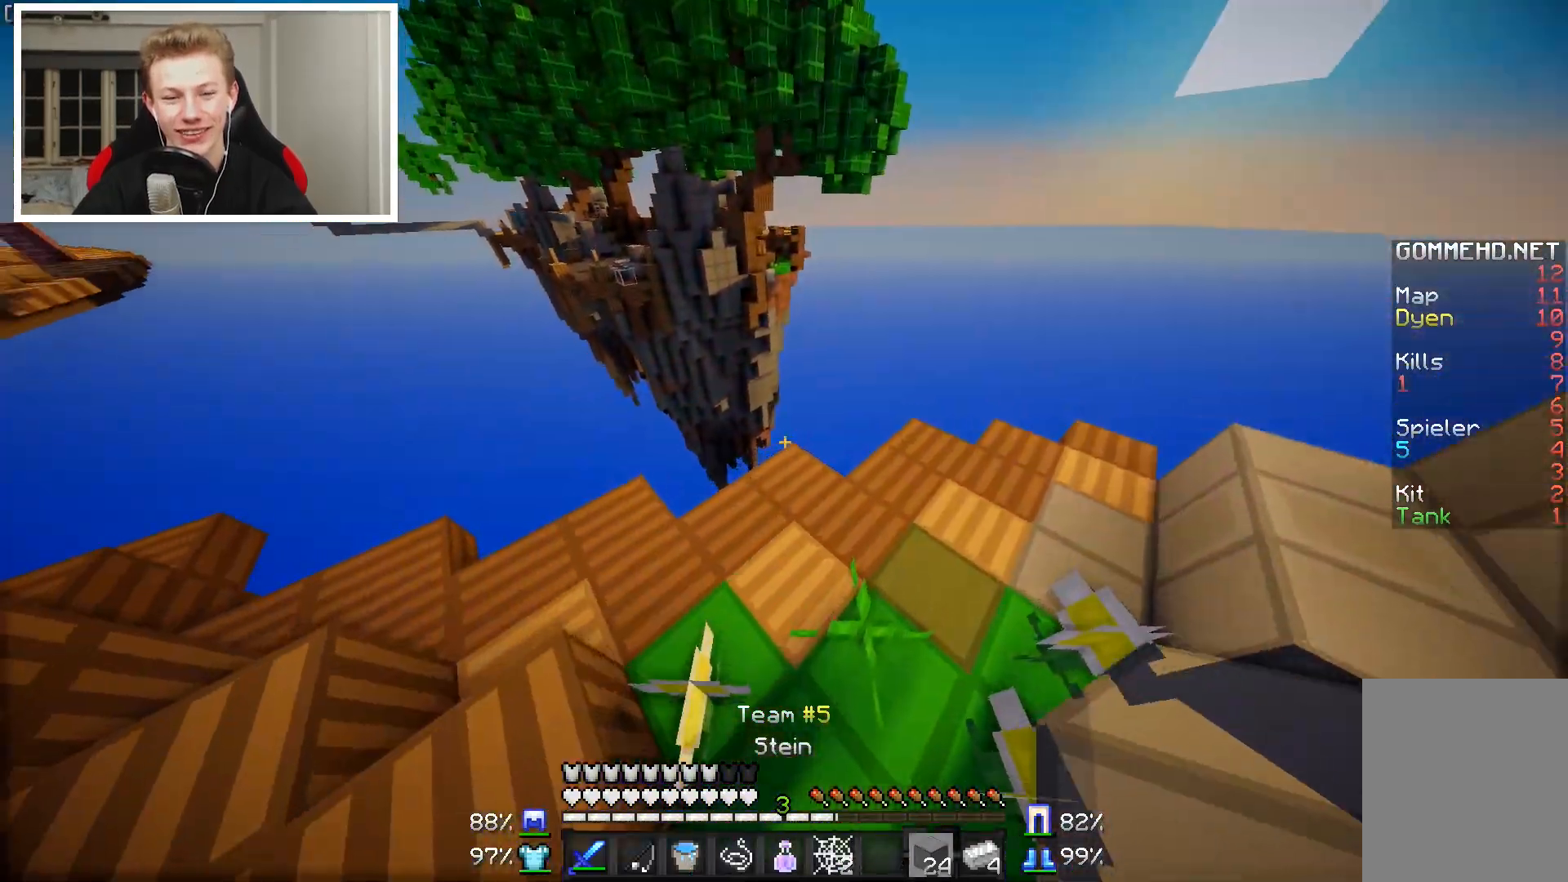
{"keys": [], "mouse": [], "events": [[250, "a", "up"], [300, "w", "up"]]}
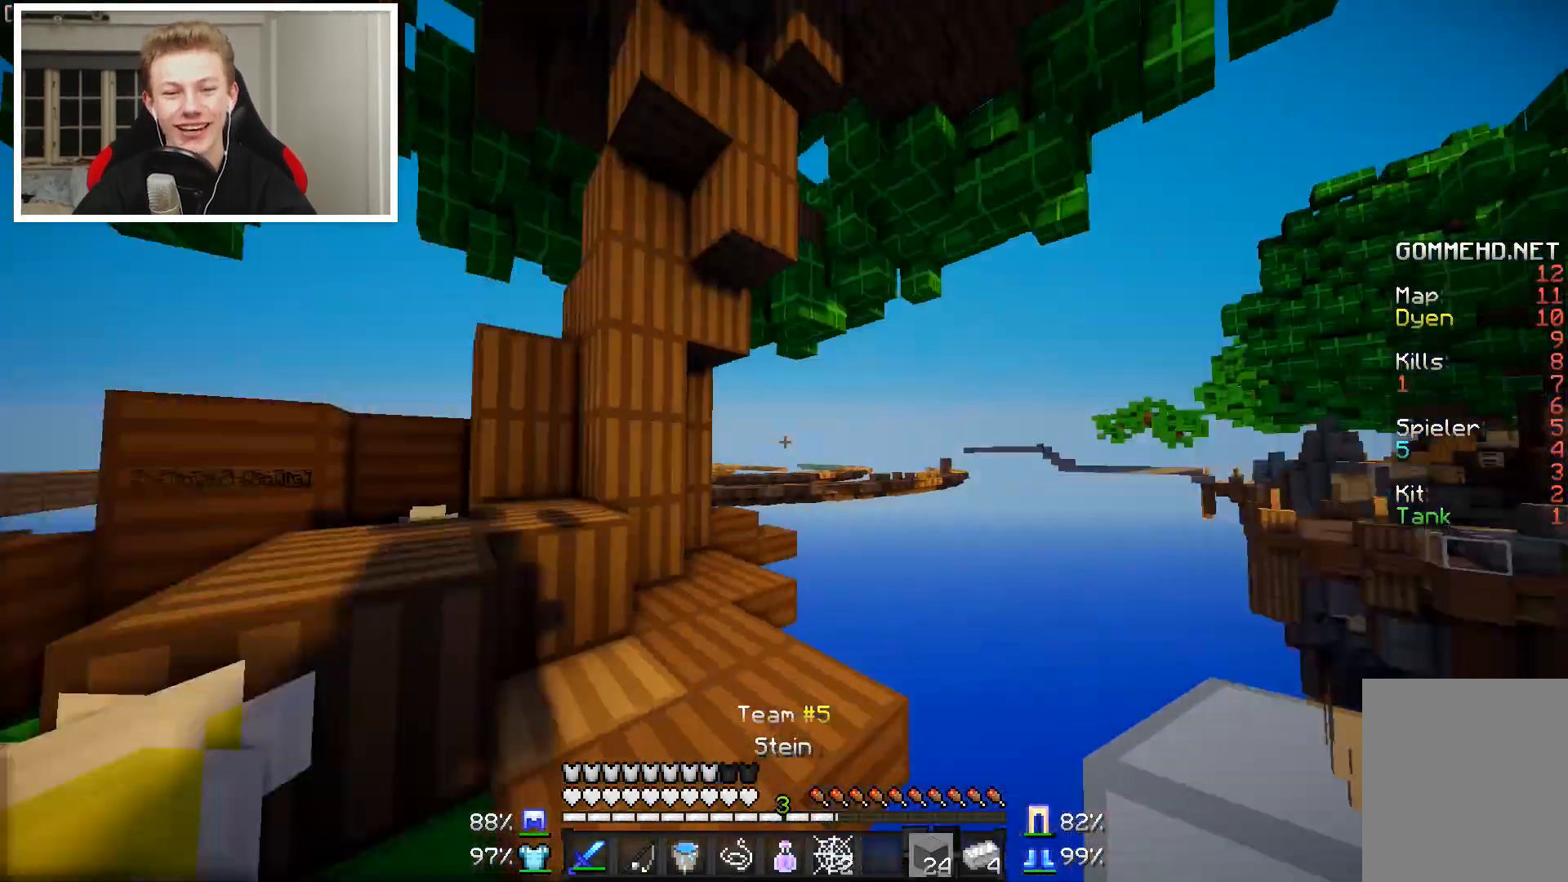
{"keys": ["w"], "mouse": [], "events": [[250, "a", "down"], [250, "w", "down"], [300, "a", "up"]]}